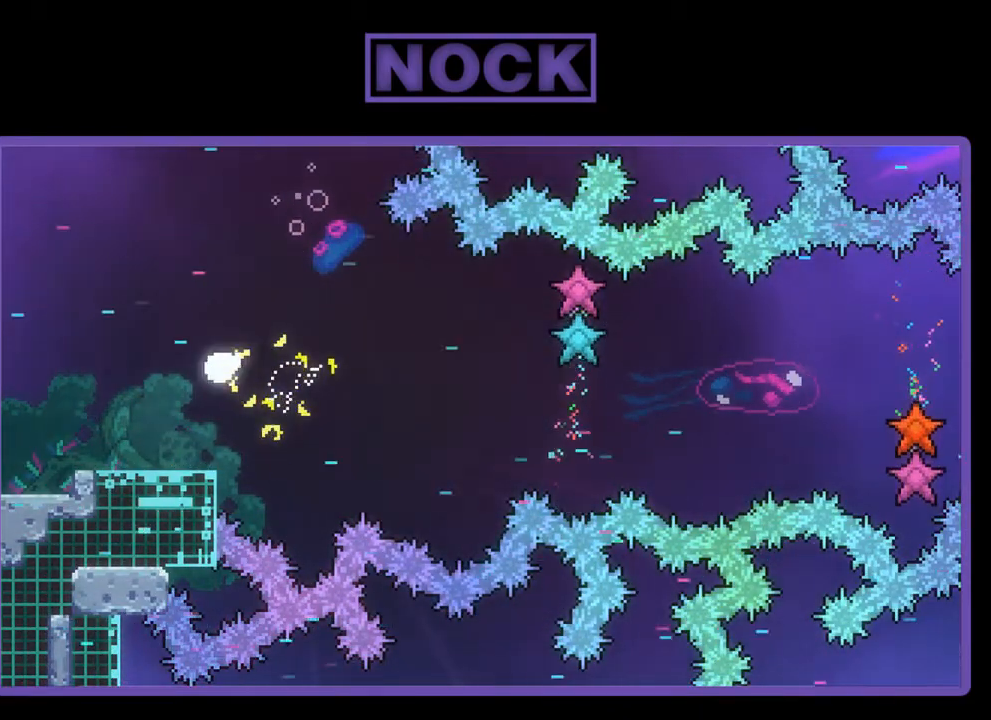
Gameplay with a controller (PlayStation layout); each line is a JSON object with the inputs held at the frame after it. "events" lists button and stick changes between this image and that frame as [ms after this image, input, new state], when the widget could be followed in between. Not read: right_stick.
{"buttons": ["R2"], "left_stick": "right", "events": []}
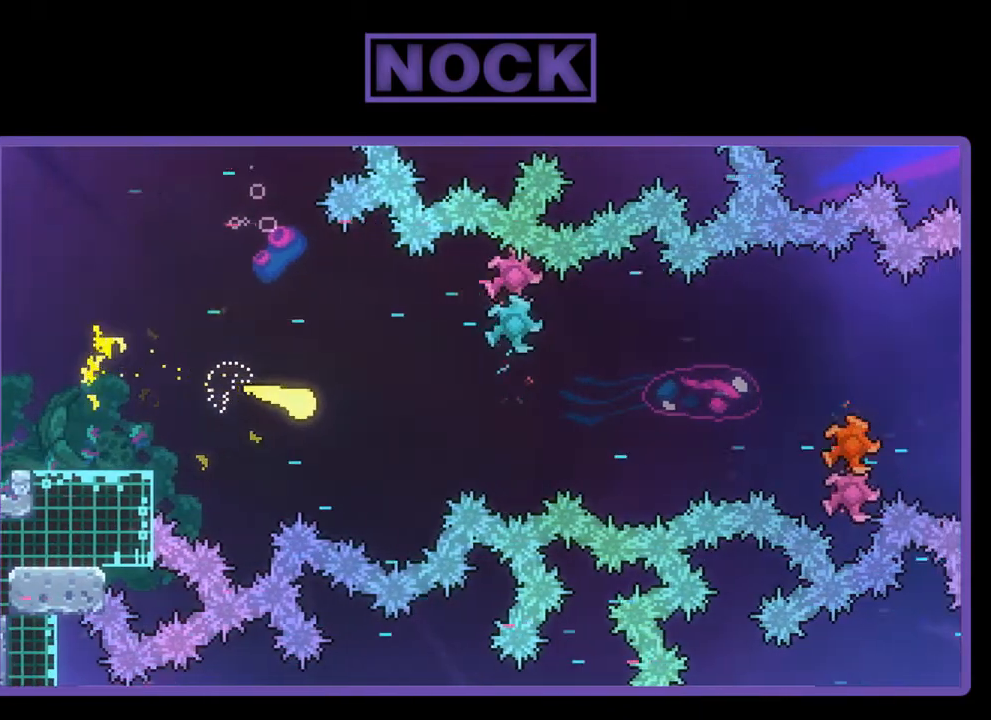
{"buttons": ["R2"], "left_stick": "right", "events": []}
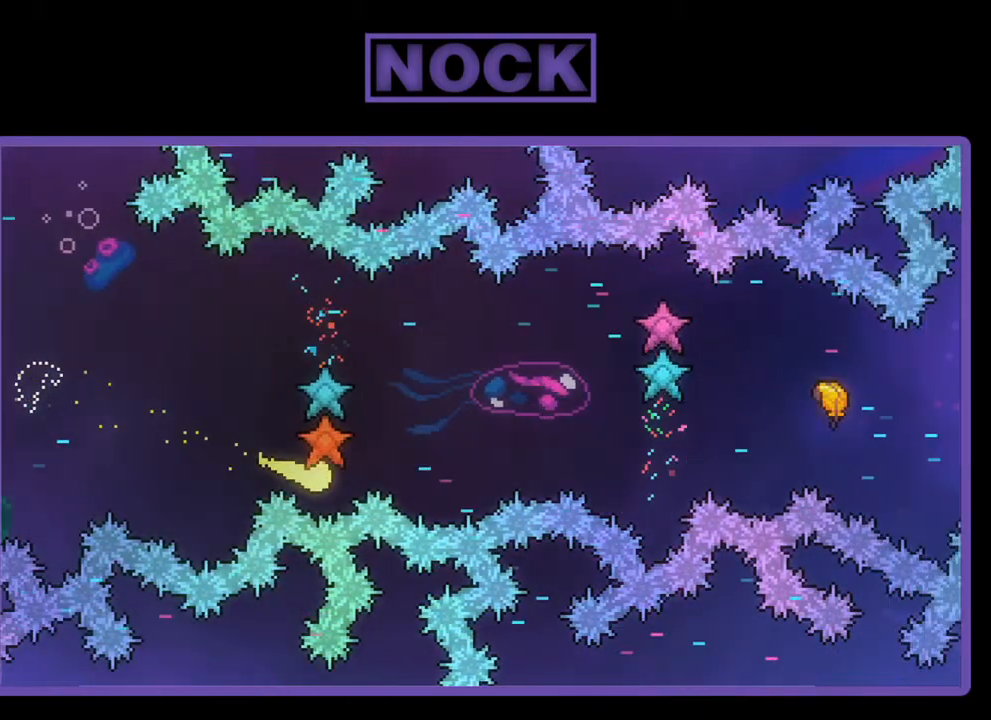
{"buttons": ["R2"], "left_stick": "up-right", "events": [[217, "left_stick", "up-right"]]}
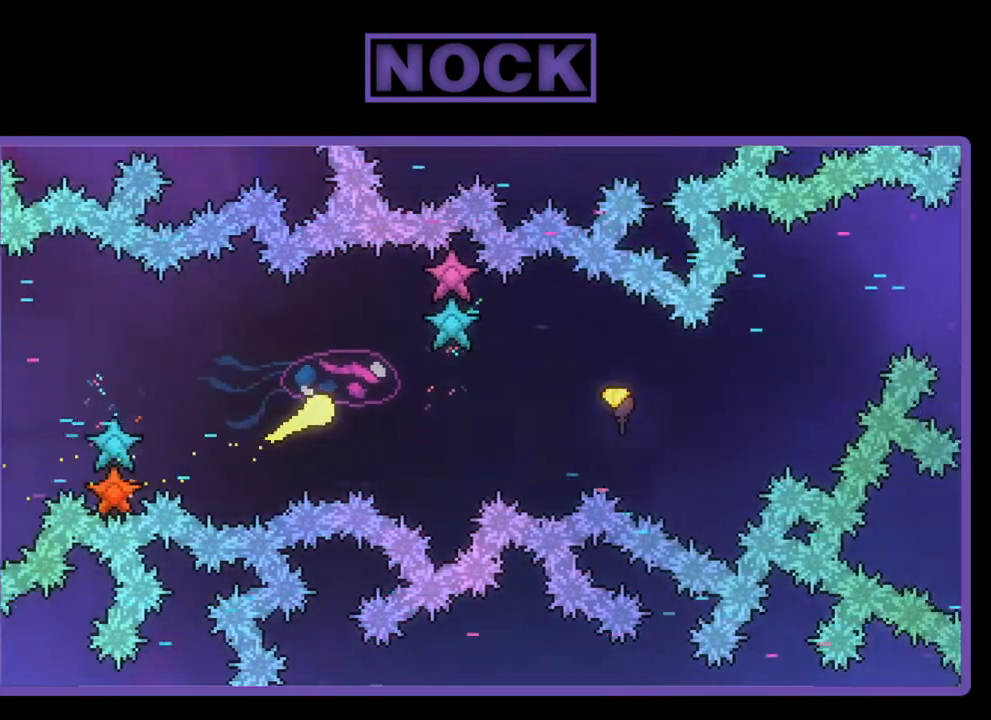
{"buttons": ["R2"], "left_stick": "right", "events": [[67, "left_stick", "right"]]}
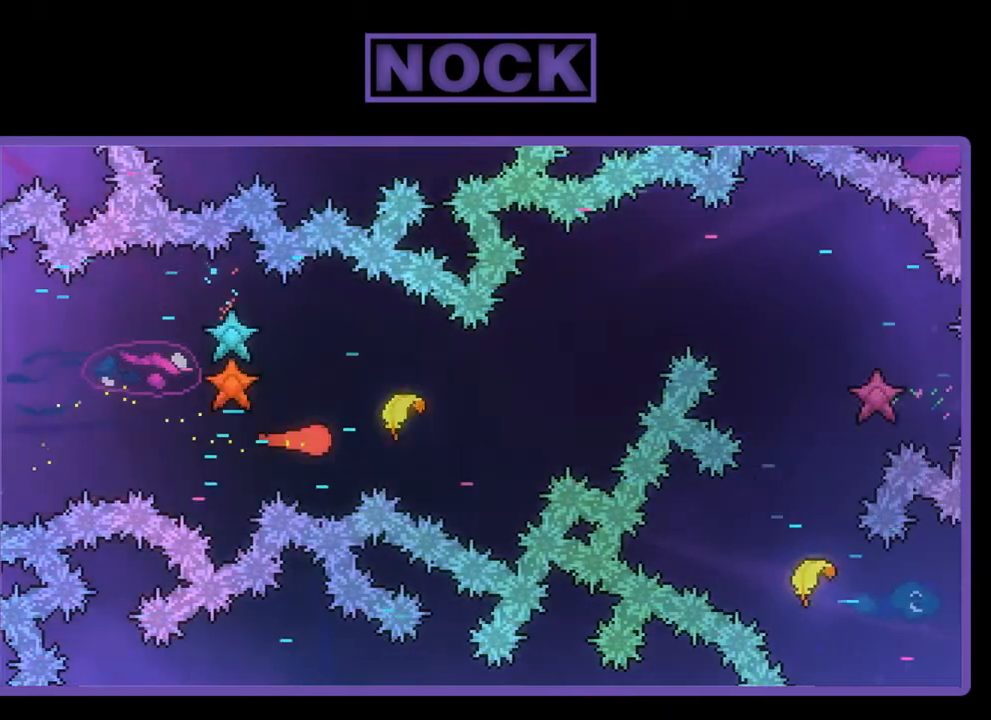
{"buttons": ["R2"], "left_stick": "up-right", "events": [[317, "left_stick", "up-right"]]}
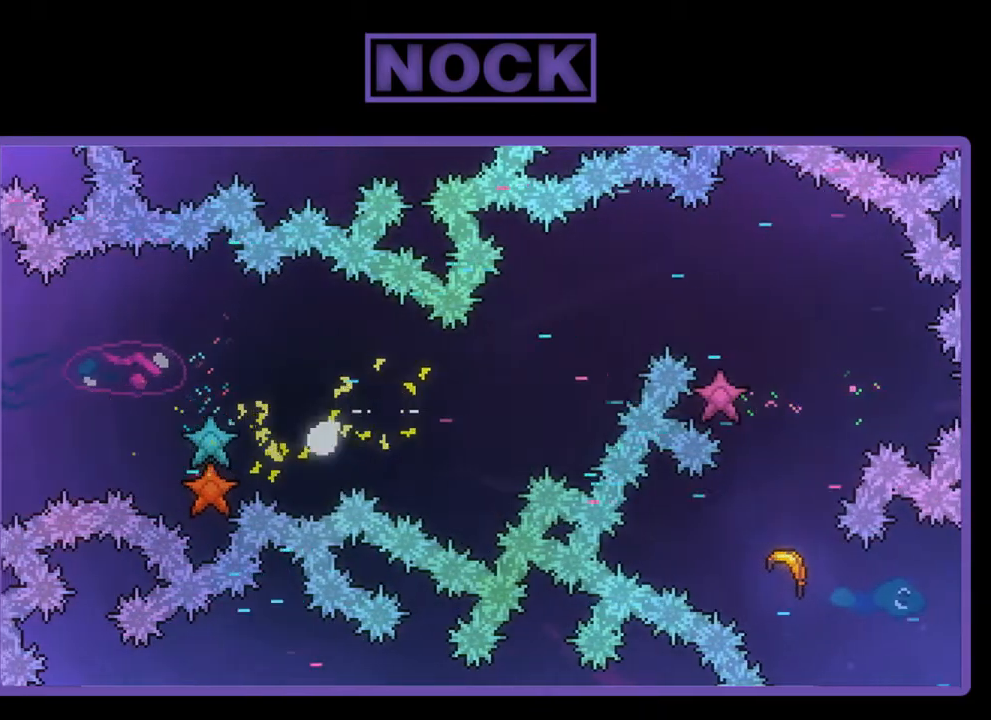
{"buttons": ["R2"], "left_stick": "up-right", "events": []}
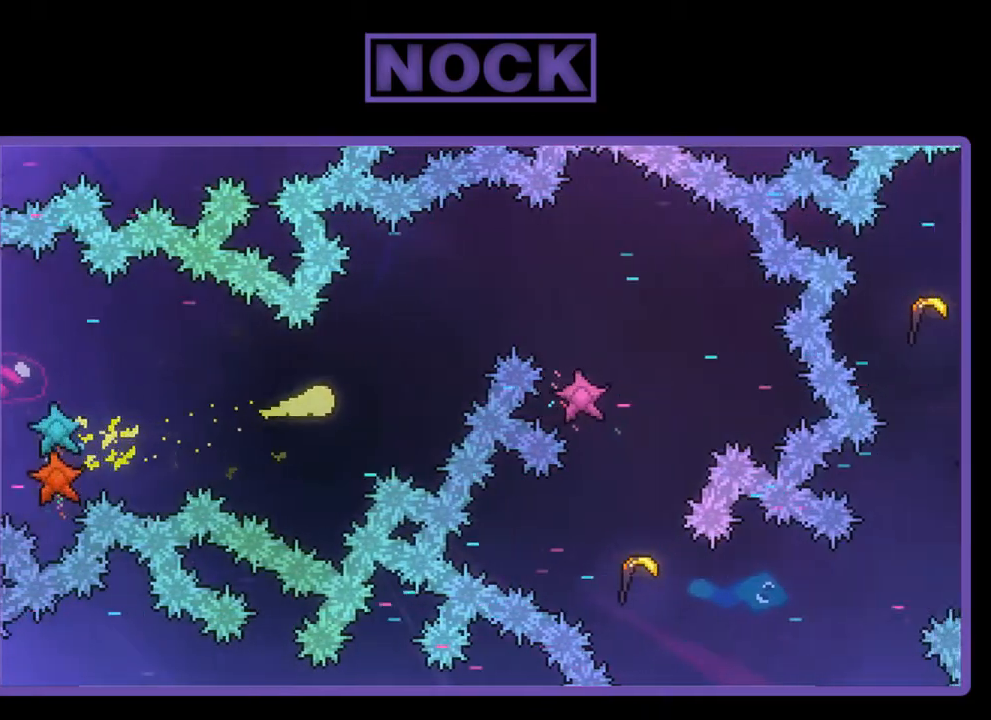
{"buttons": ["R2"], "left_stick": "right", "events": [[483, "left_stick", "right"]]}
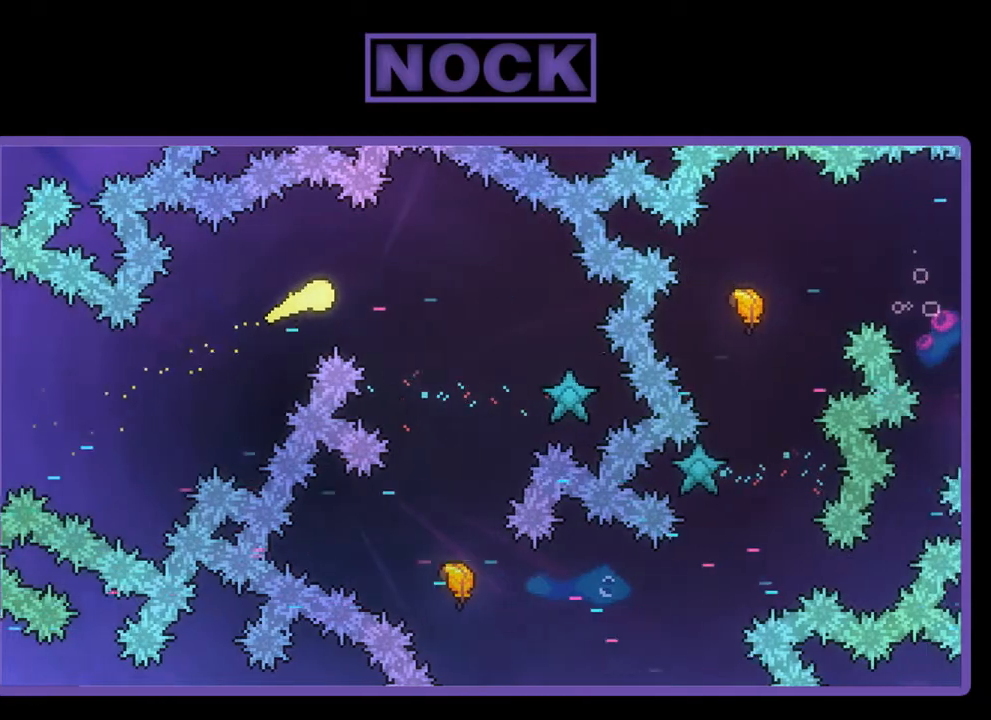
{"buttons": ["R2"], "left_stick": "down", "events": [[150, "left_stick", "down-right"], [267, "left_stick", "down"]]}
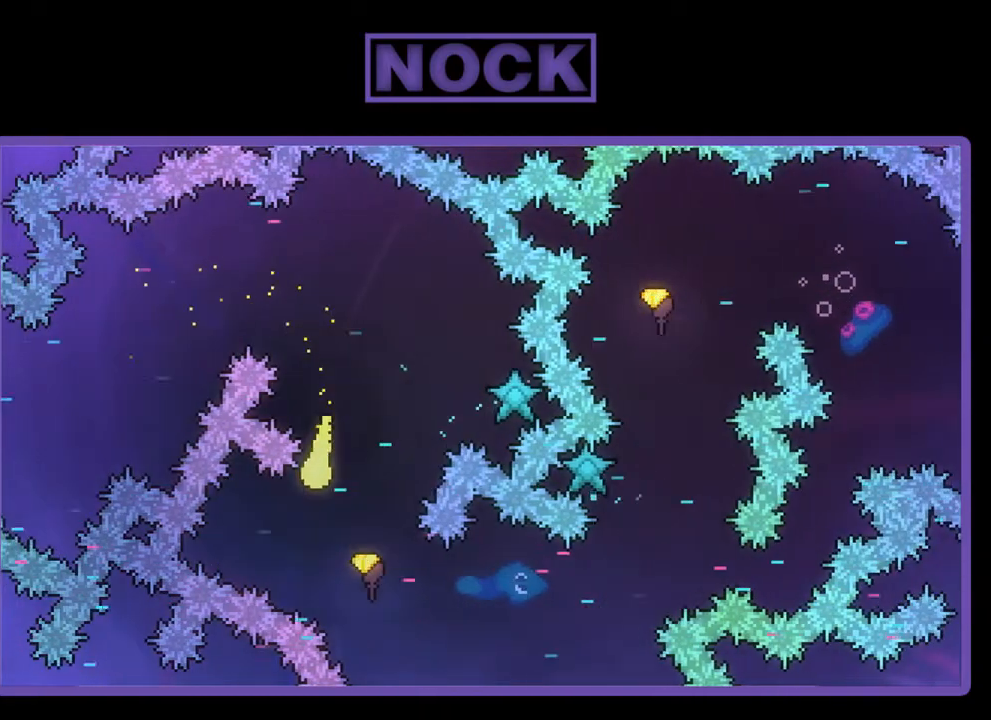
{"buttons": ["R2"], "left_stick": "right", "events": [[100, "left_stick", "down-right"], [367, "left_stick", "right"]]}
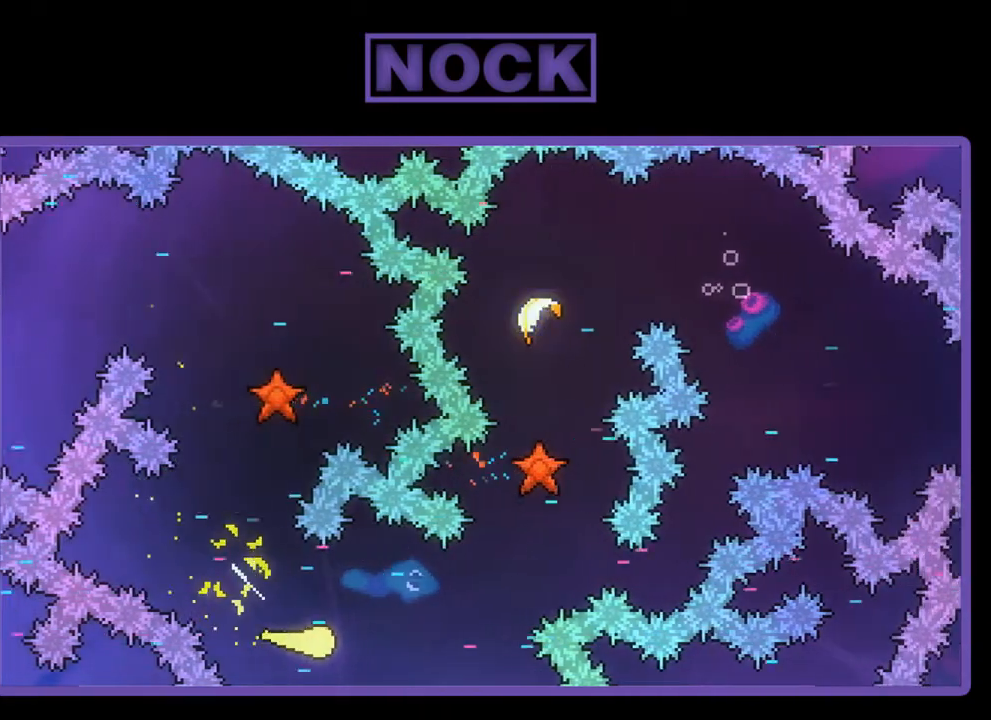
{"buttons": ["R2"], "left_stick": "up-right", "events": [[283, "left_stick", "up-right"]]}
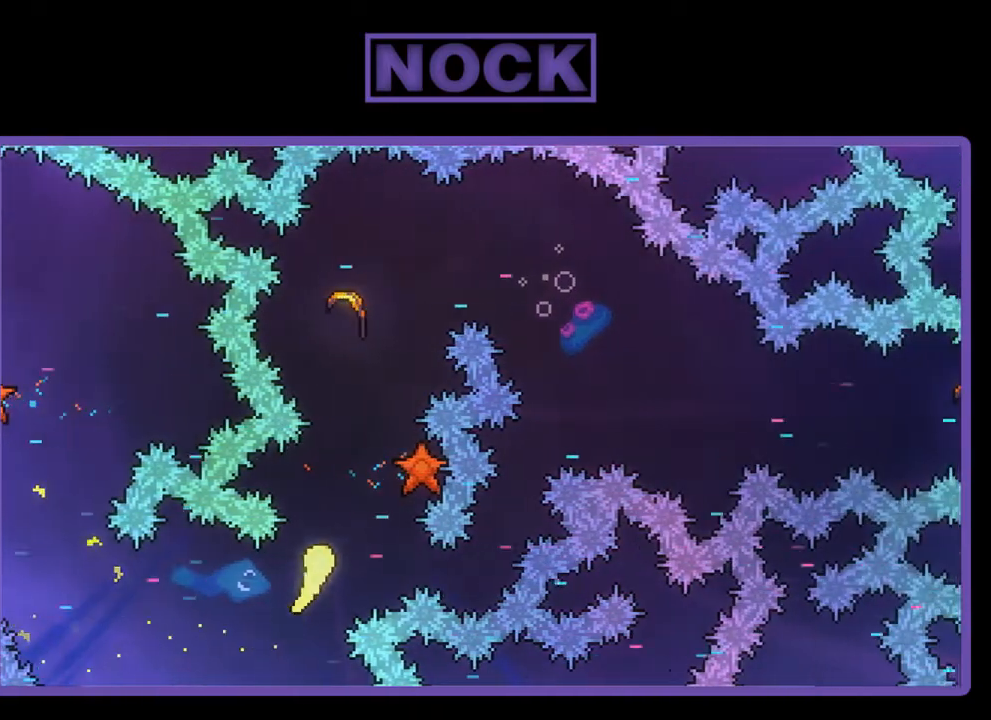
{"buttons": ["R2"], "left_stick": "up-right", "events": [[183, "left_stick", "up"], [383, "left_stick", "up-right"]]}
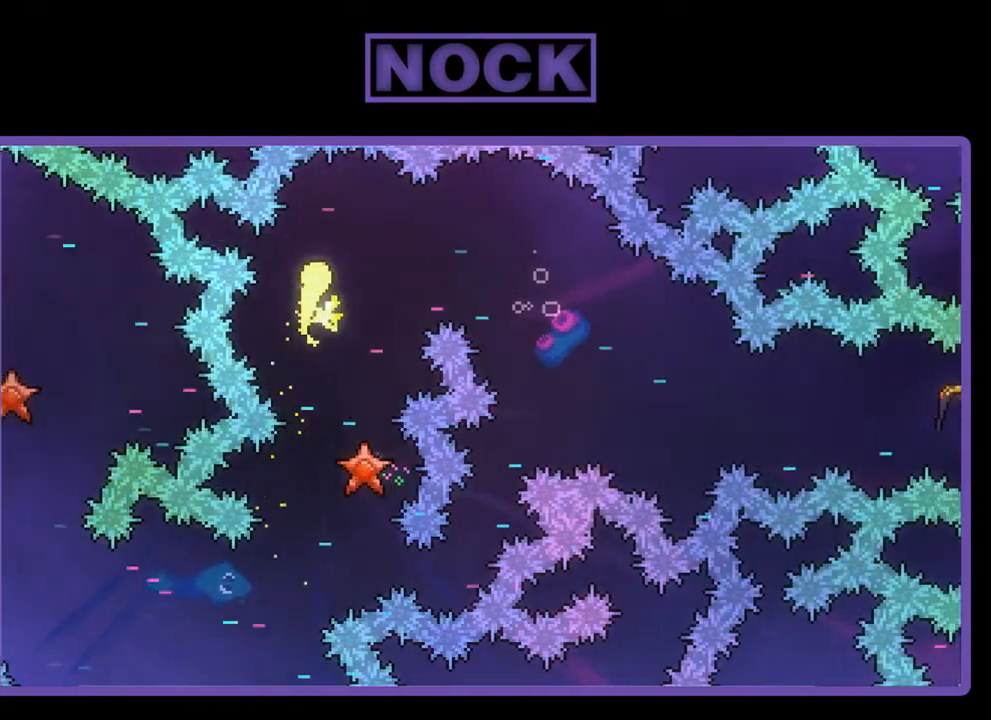
{"buttons": ["R2"], "left_stick": "down-right", "events": [[100, "left_stick", "right"], [283, "left_stick", "down-right"]]}
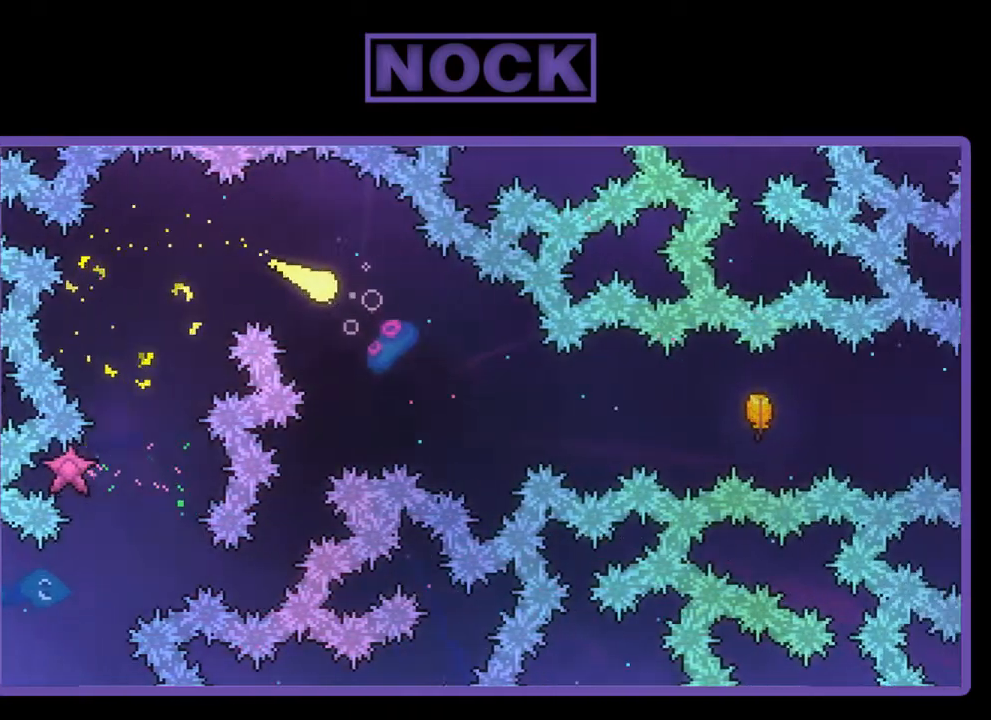
{"buttons": ["R2"], "left_stick": "down-right", "events": []}
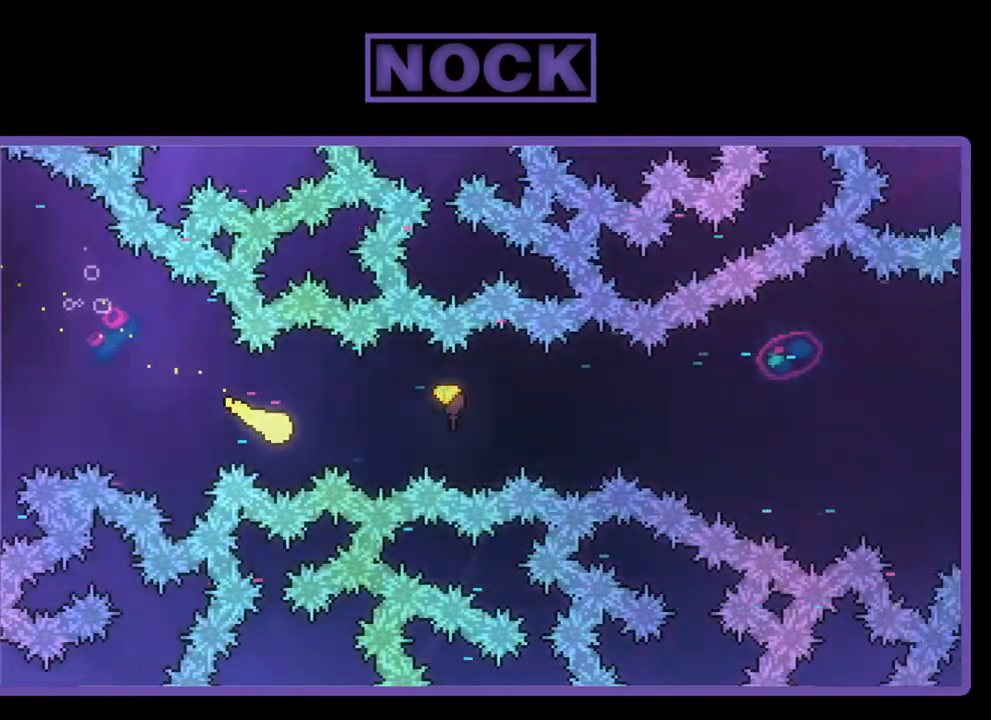
{"buttons": ["R2"], "left_stick": "right", "events": [[50, "left_stick", "right"]]}
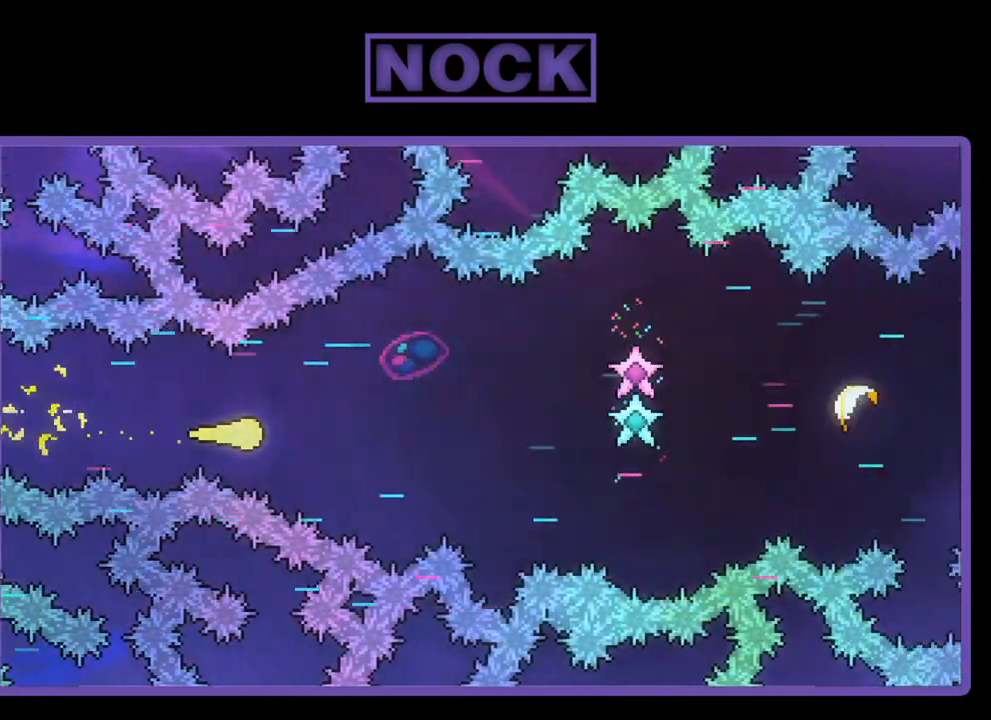
{"buttons": ["R2"], "left_stick": "right", "events": []}
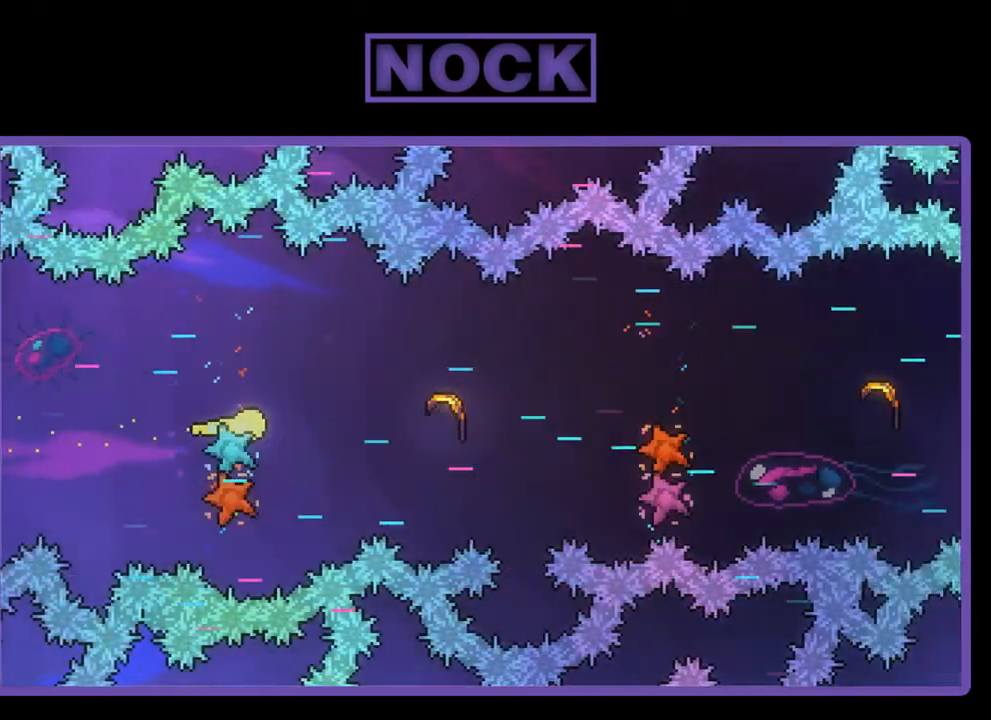
{"buttons": ["R2"], "left_stick": "right", "events": []}
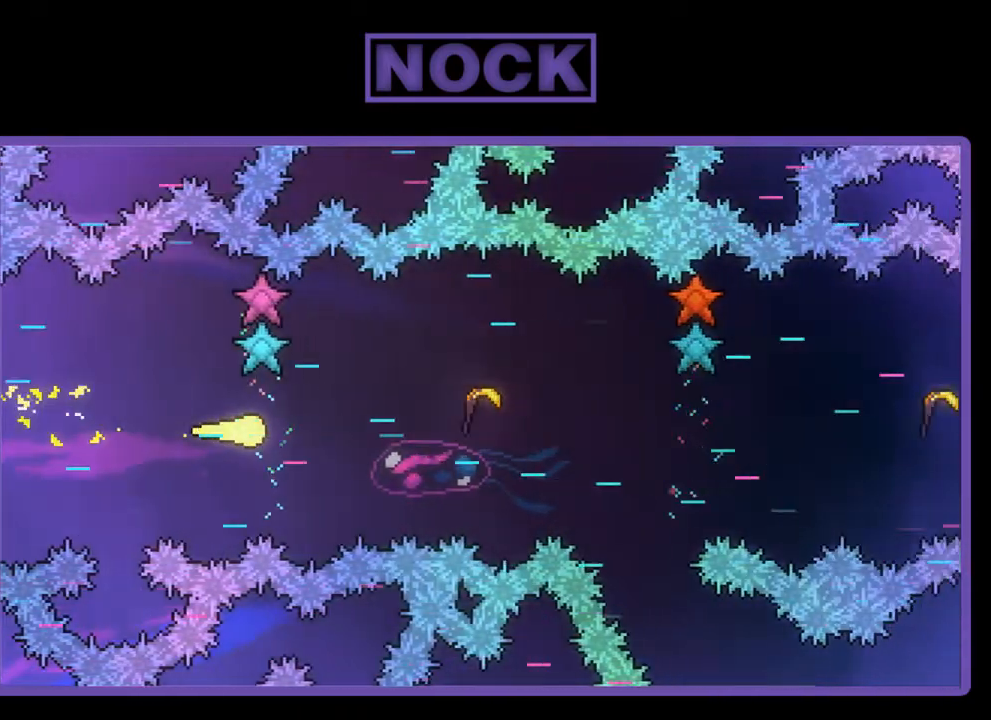
{"buttons": ["R2"], "left_stick": "right", "events": []}
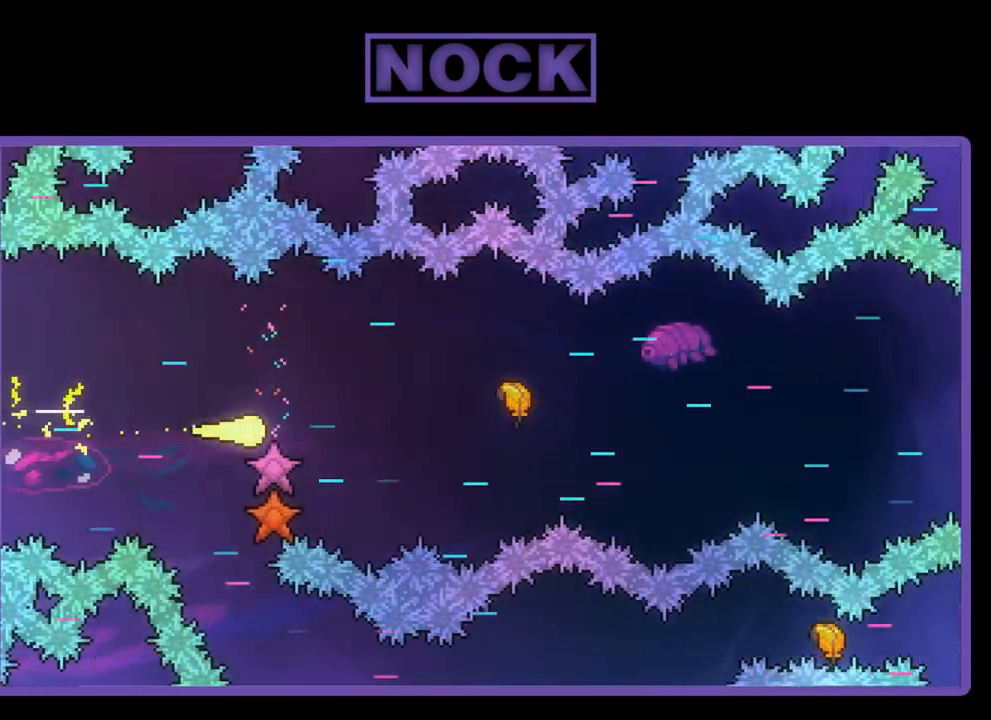
{"buttons": ["R2"], "left_stick": "right", "events": []}
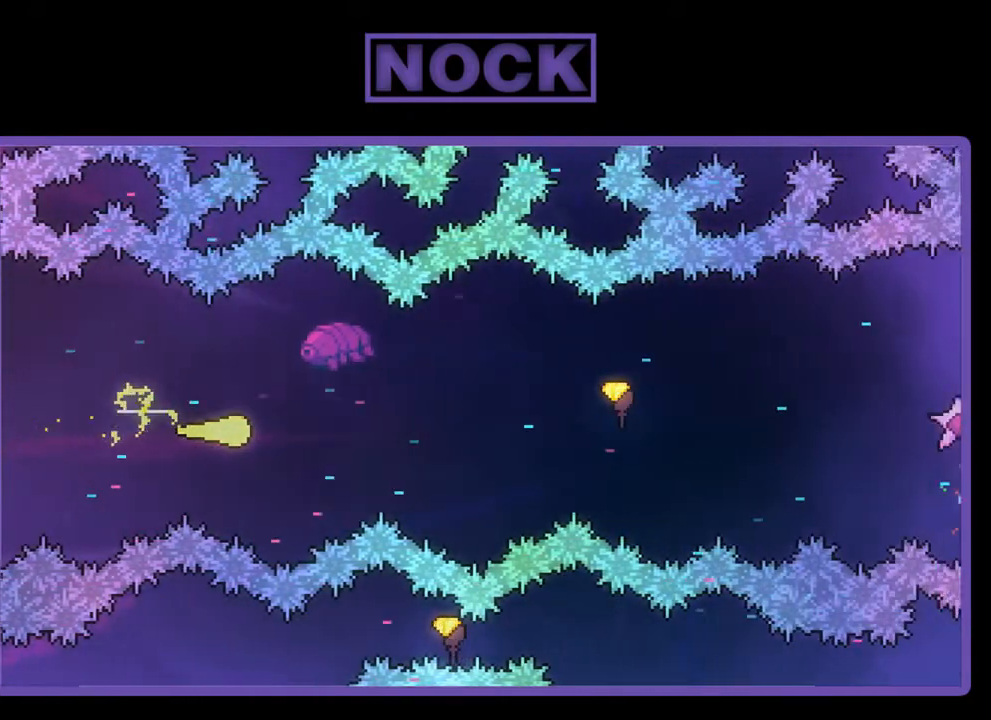
{"buttons": ["R2"], "left_stick": "right", "events": []}
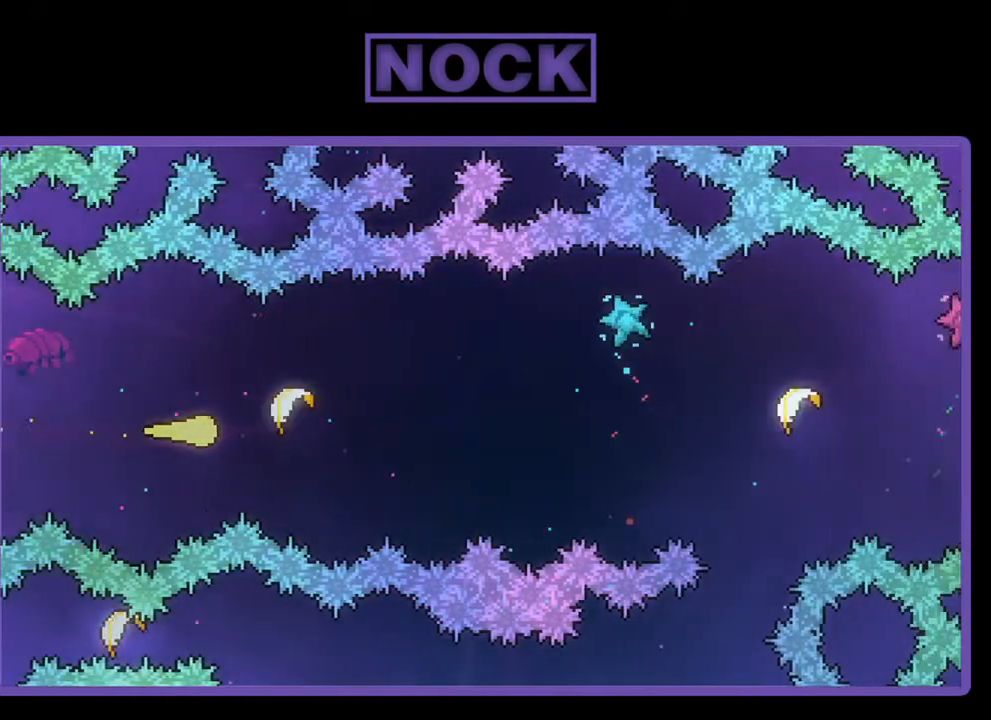
{"buttons": ["R2"], "left_stick": "right", "events": []}
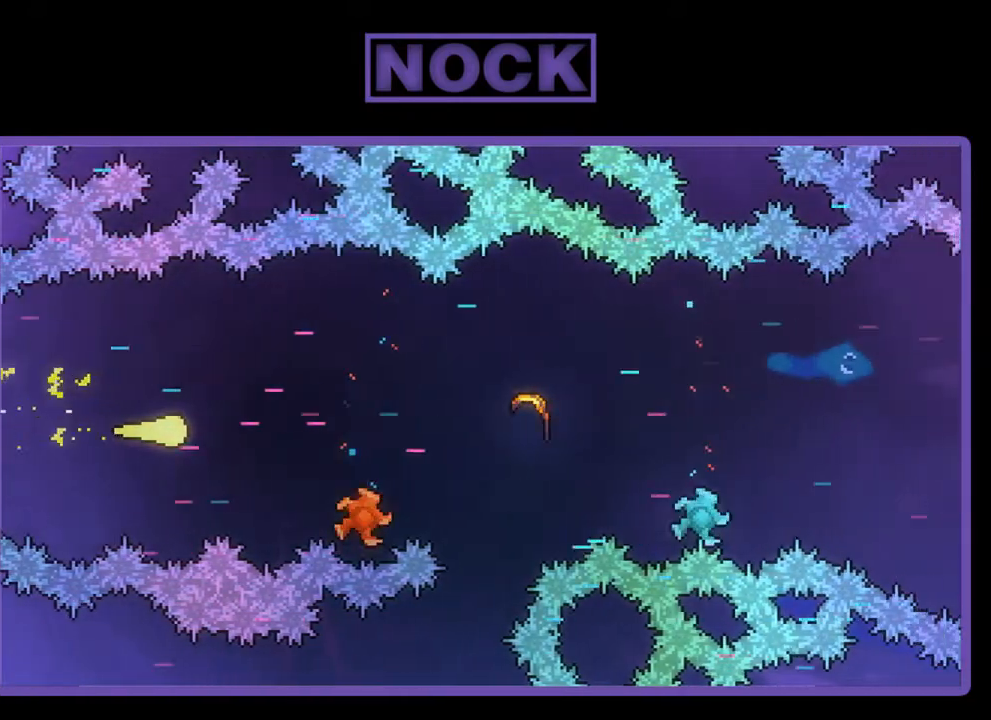
{"buttons": ["R2"], "left_stick": "right", "events": []}
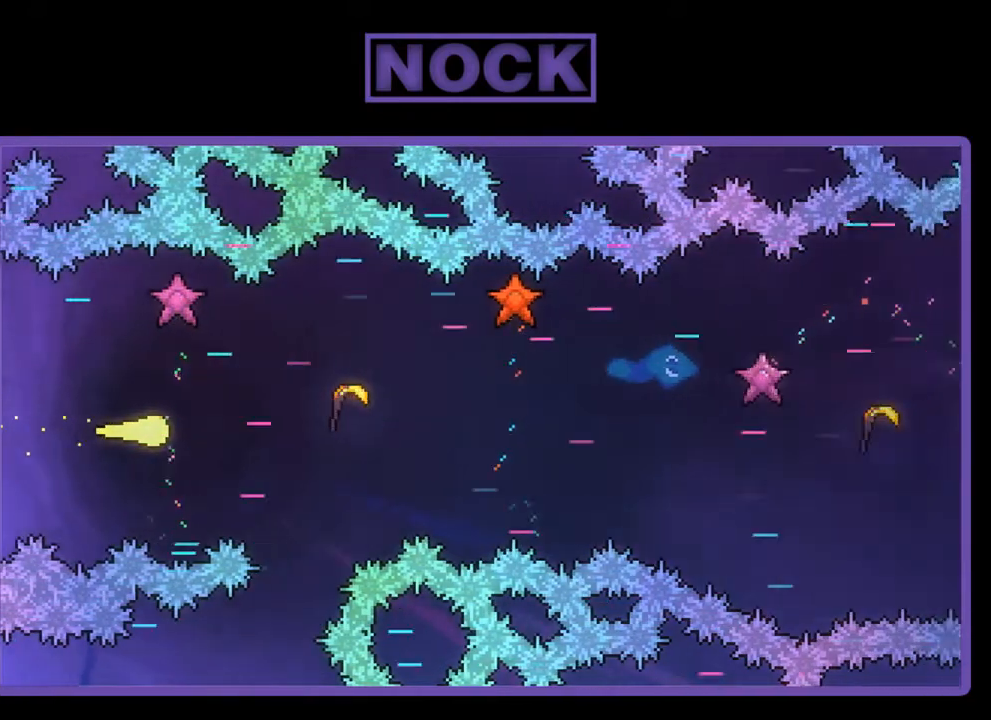
{"buttons": ["R2"], "left_stick": "right", "events": []}
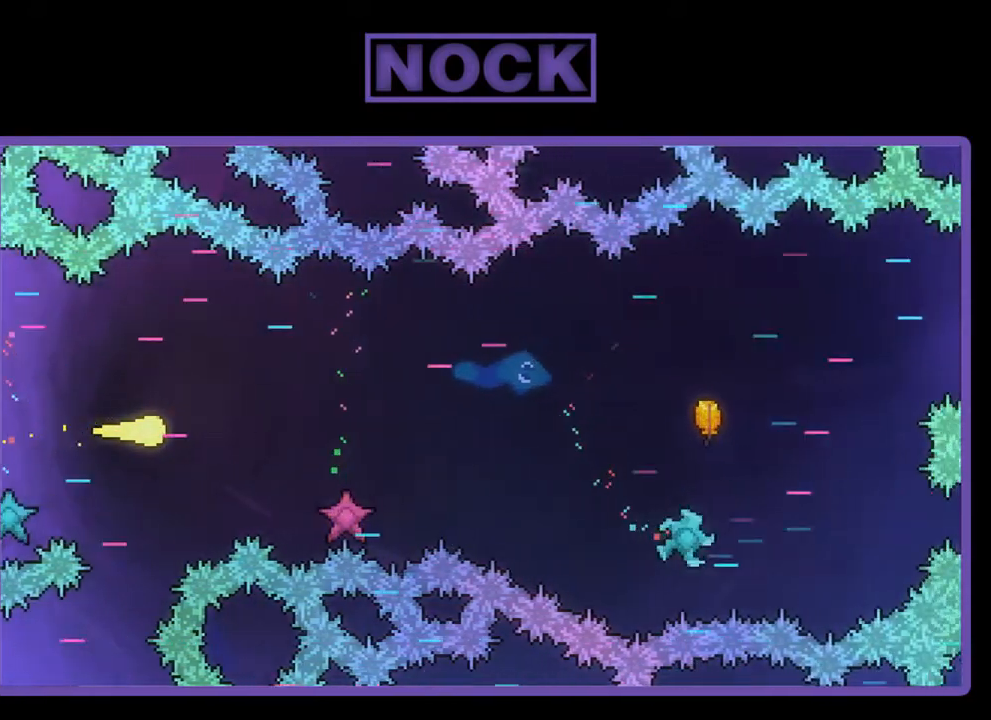
{"buttons": ["R2"], "left_stick": "right", "events": []}
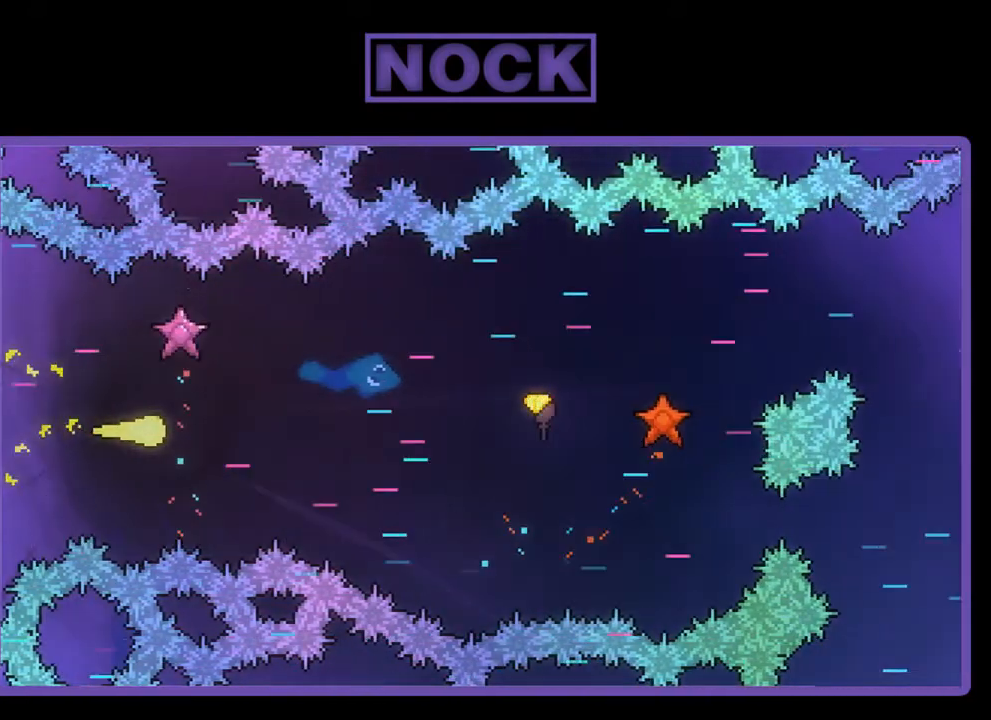
{"buttons": ["R2"], "left_stick": "right", "events": []}
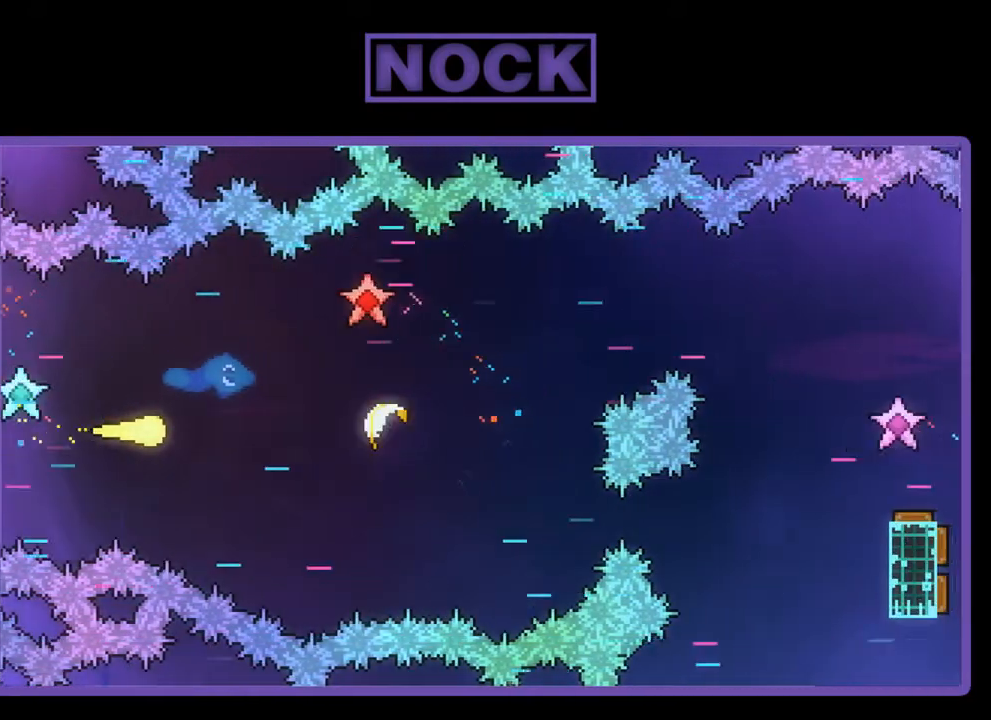
{"buttons": ["R2"], "left_stick": "right", "events": []}
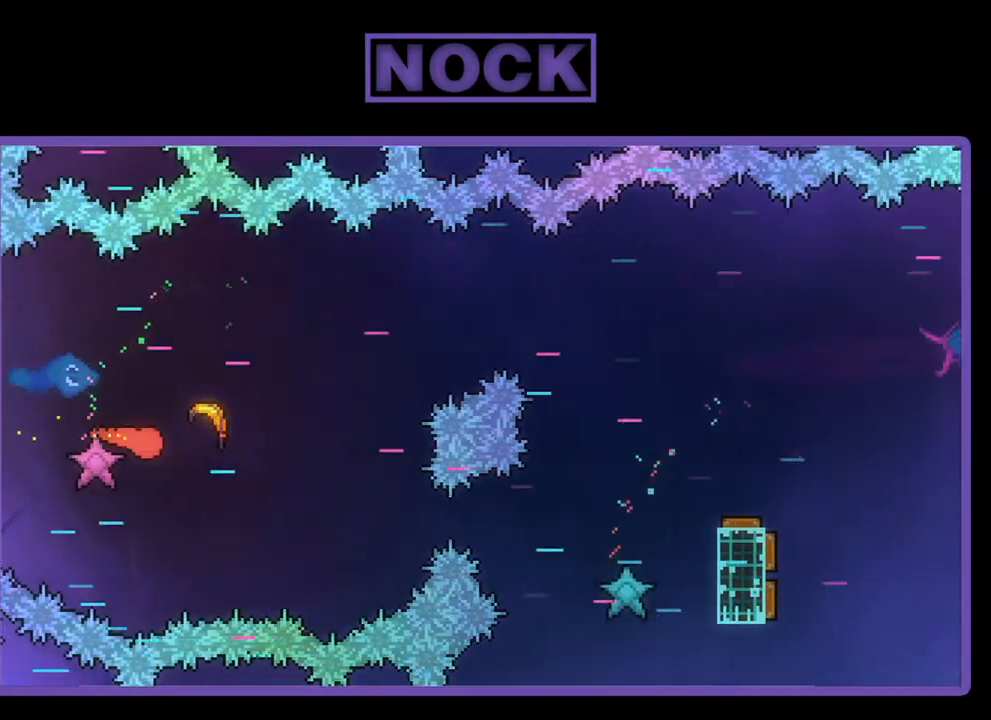
{"buttons": ["R2"], "left_stick": "right", "events": []}
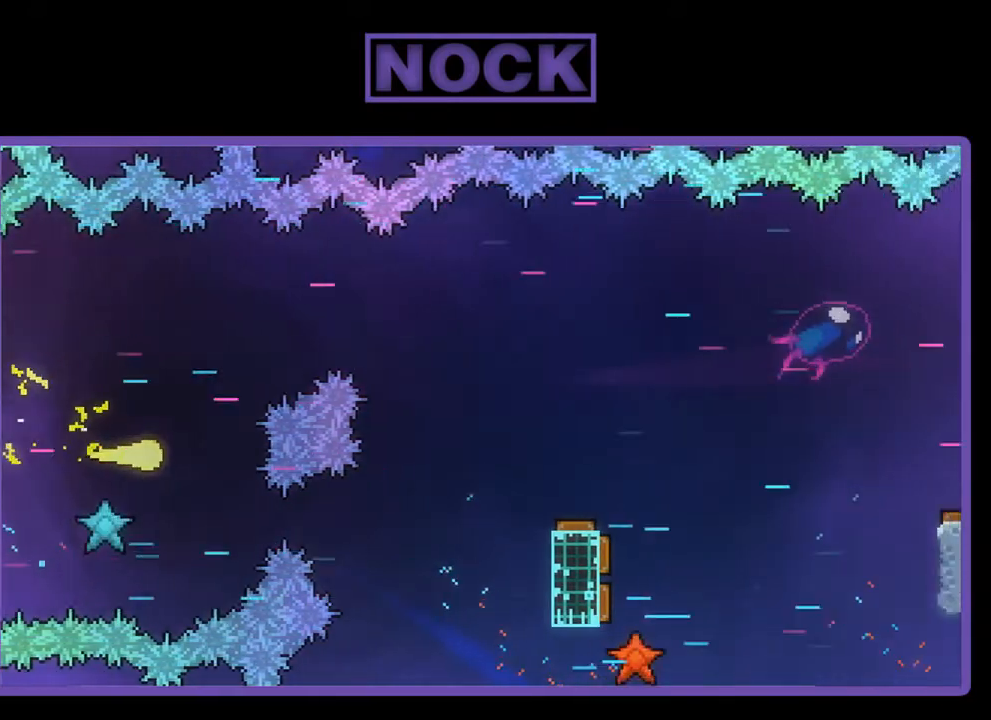
{"buttons": ["R2"], "left_stick": "right", "events": []}
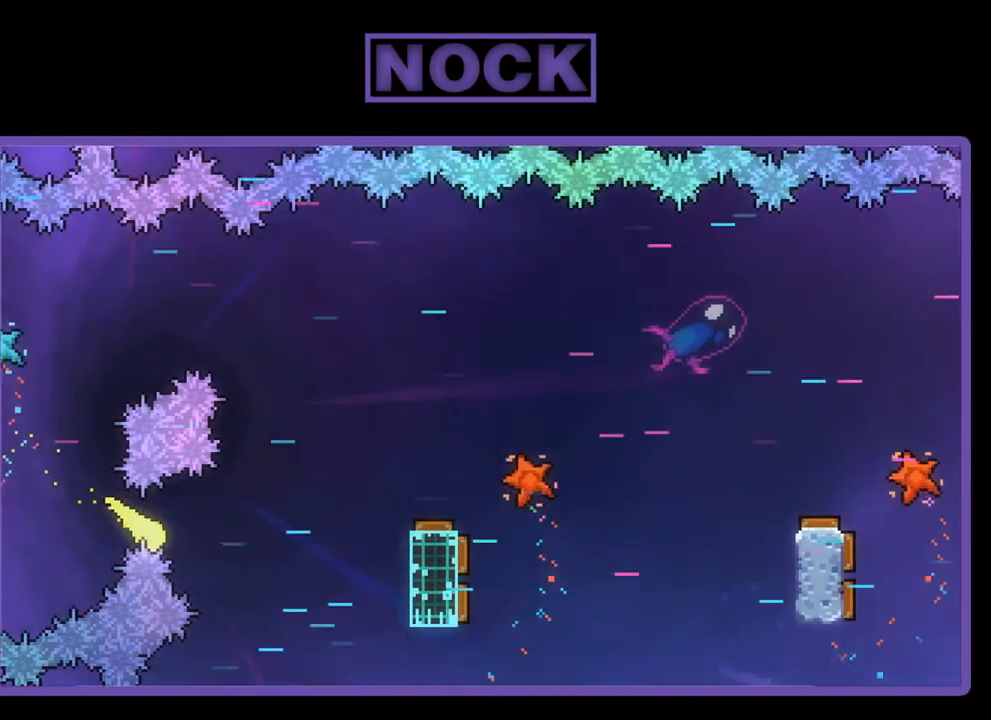
{"buttons": ["R2"], "left_stick": "right", "events": []}
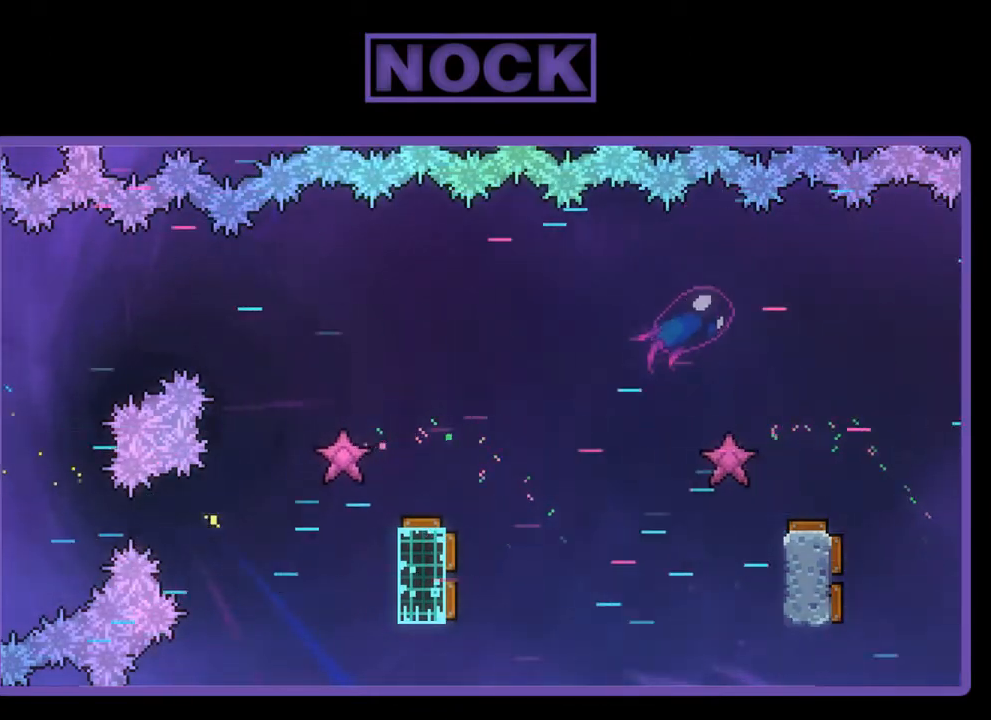
{"buttons": [], "left_stick": "center", "events": [[417, "R2", "up"], [417, "left_stick", "center"]]}
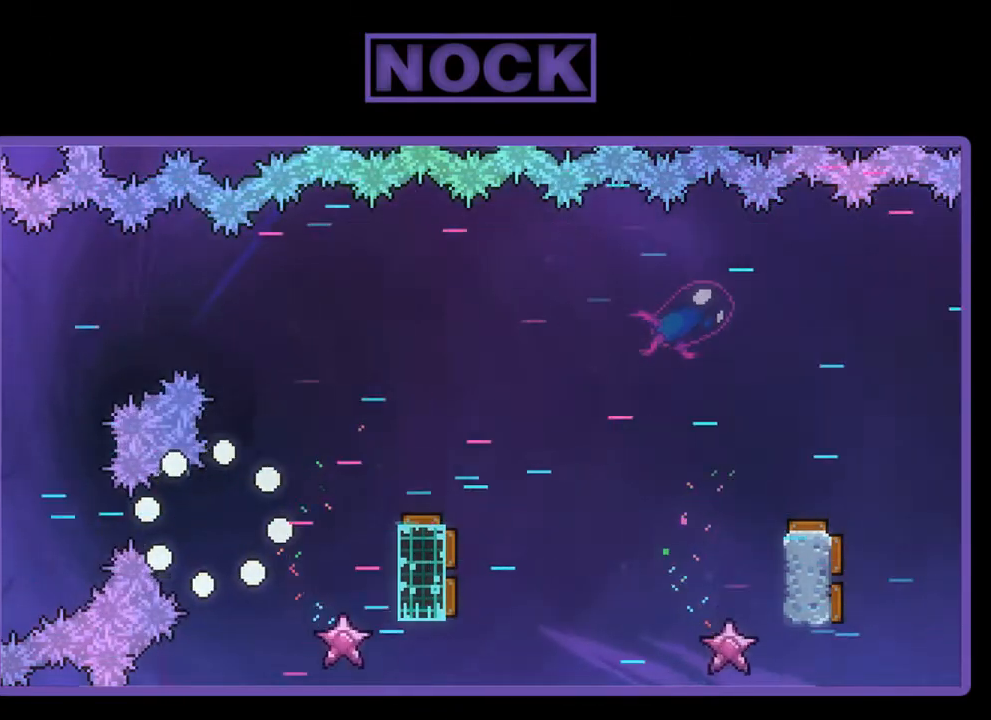
{"buttons": [], "left_stick": "center", "events": []}